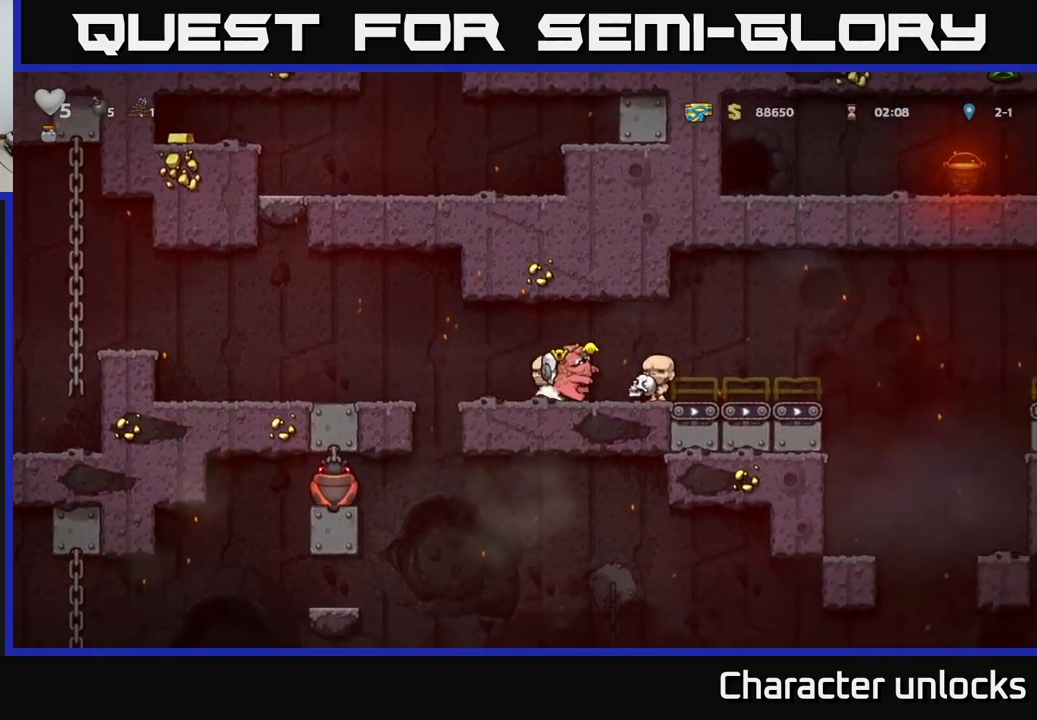
Gameplay with a controller (Xbox layout); each line is a JSON object with the inputs held at the frame after it. "events" lists button and stick changes between this image and that frame as [ms after this image, input, new state], when the widget could be followed in between. Not read: right_stick.
{"buttons": ["DPAD_RIGHT"], "left_stick": "center", "events": [[350, "A", "down"], [434, "A", "up"]]}
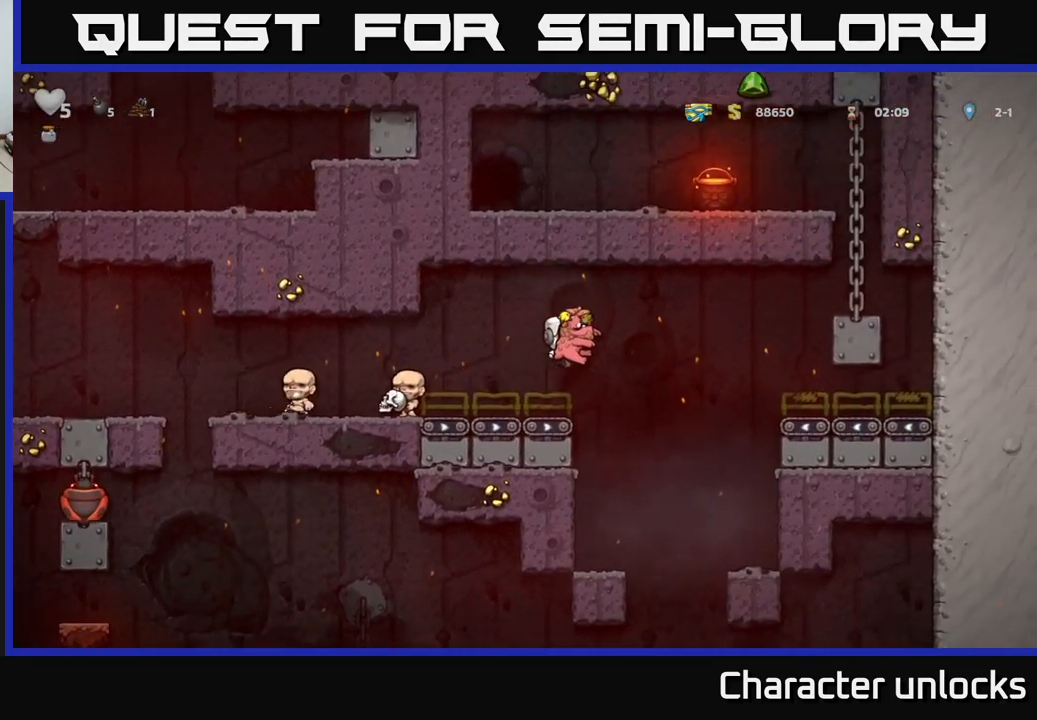
{"buttons": ["DPAD_RIGHT"], "left_stick": "center", "events": [[234, "DPAD_RIGHT", "up"], [417, "DPAD_RIGHT", "down"]]}
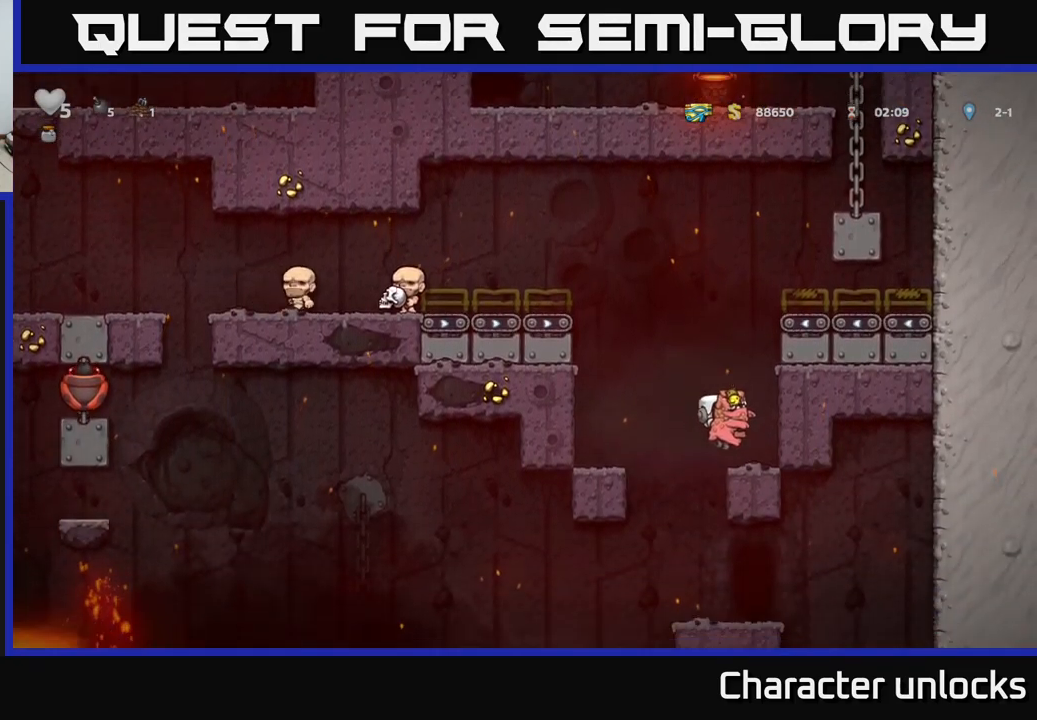
{"buttons": ["DPAD_RIGHT"], "left_stick": "center", "events": [[50, "DPAD_RIGHT", "up"], [234, "DPAD_LEFT", "down"], [384, "DPAD_LEFT", "up"], [400, "DPAD_RIGHT", "down"]]}
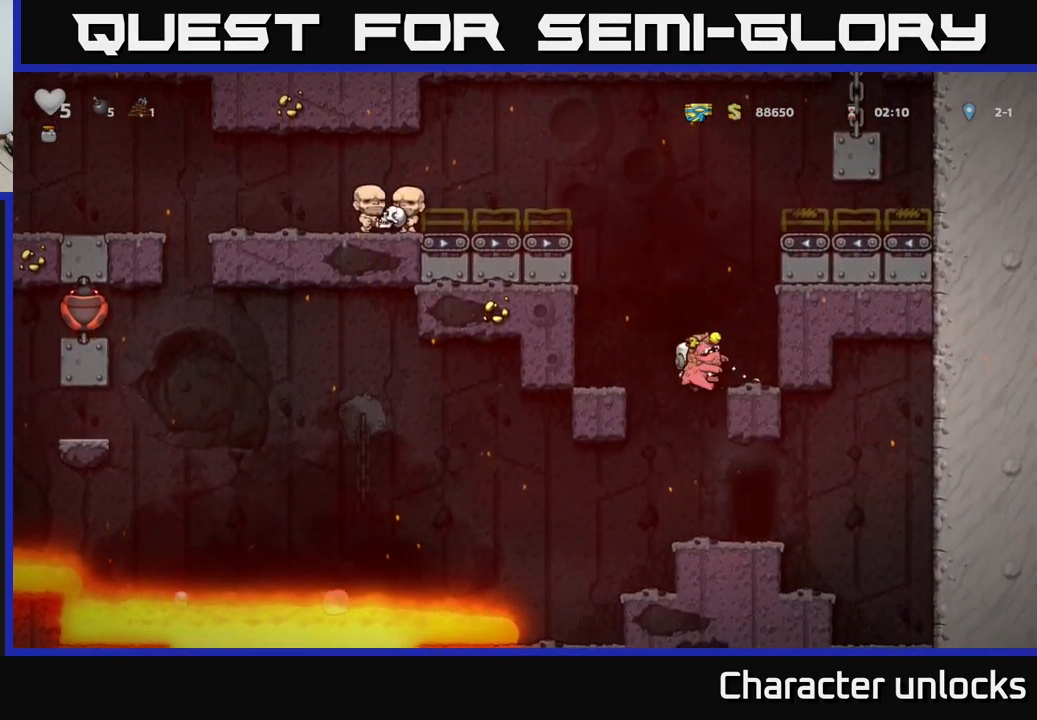
{"buttons": [], "left_stick": "center", "events": [[117, "DPAD_DOWN", "down"], [150, "DPAD_RIGHT", "up"], [217, "A", "down"], [317, "A", "up"], [317, "DPAD_DOWN", "up"]]}
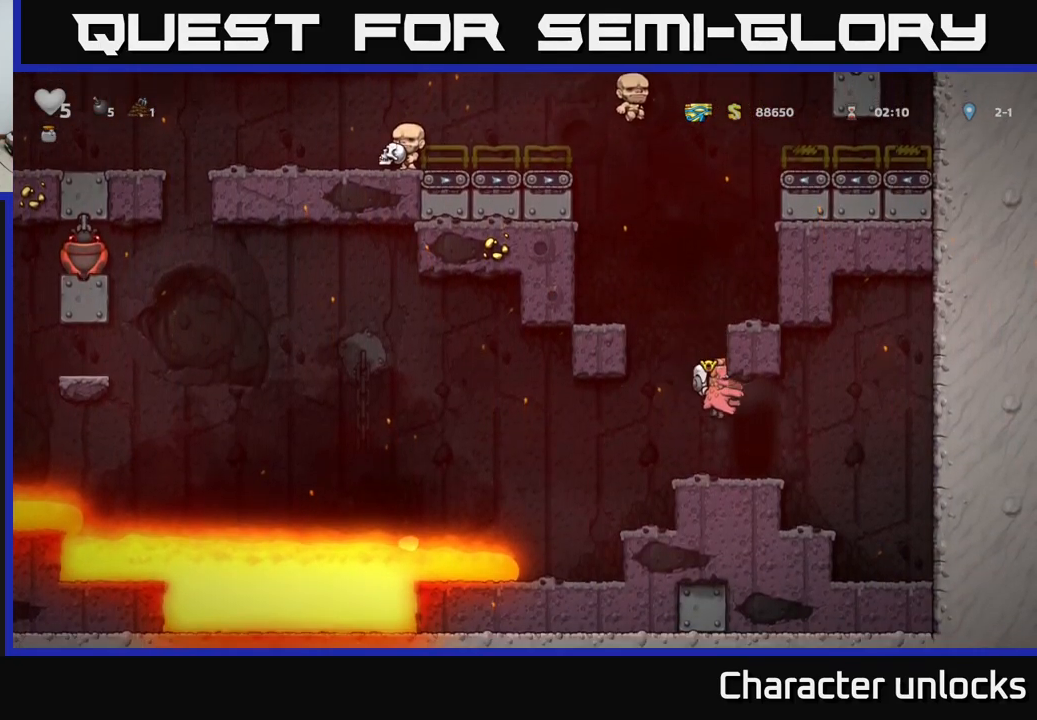
{"buttons": [], "left_stick": "center", "events": [[50, "DPAD_DOWN", "down"], [184, "X", "down"], [267, "DPAD_DOWN", "up"], [317, "X", "up"]]}
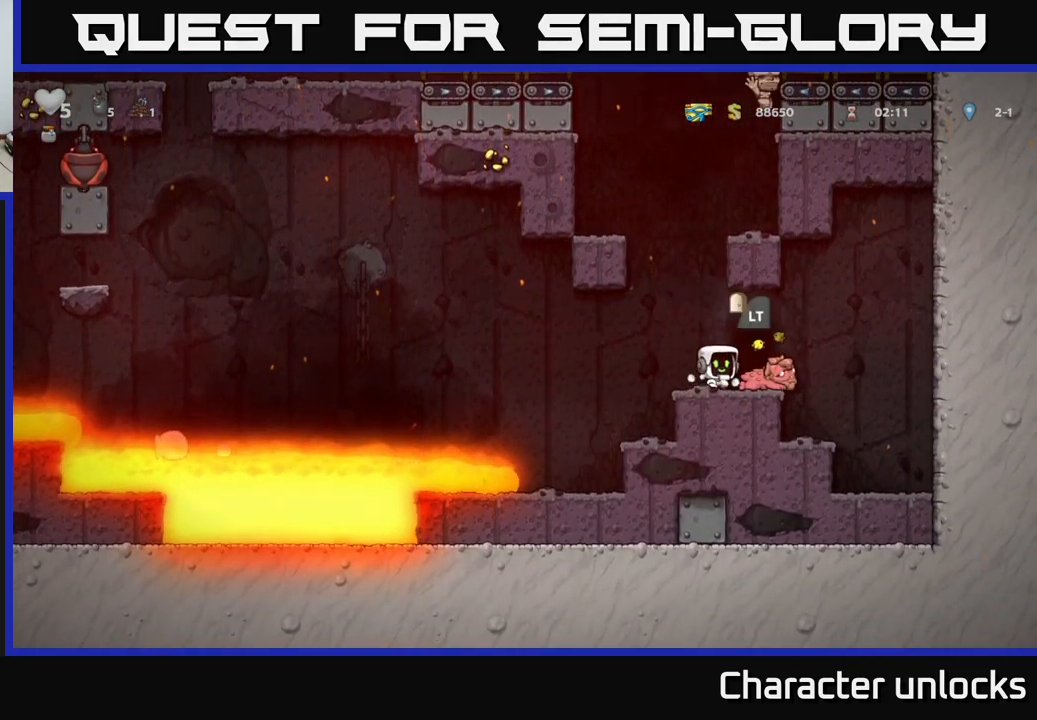
{"buttons": [], "left_stick": "center", "events": []}
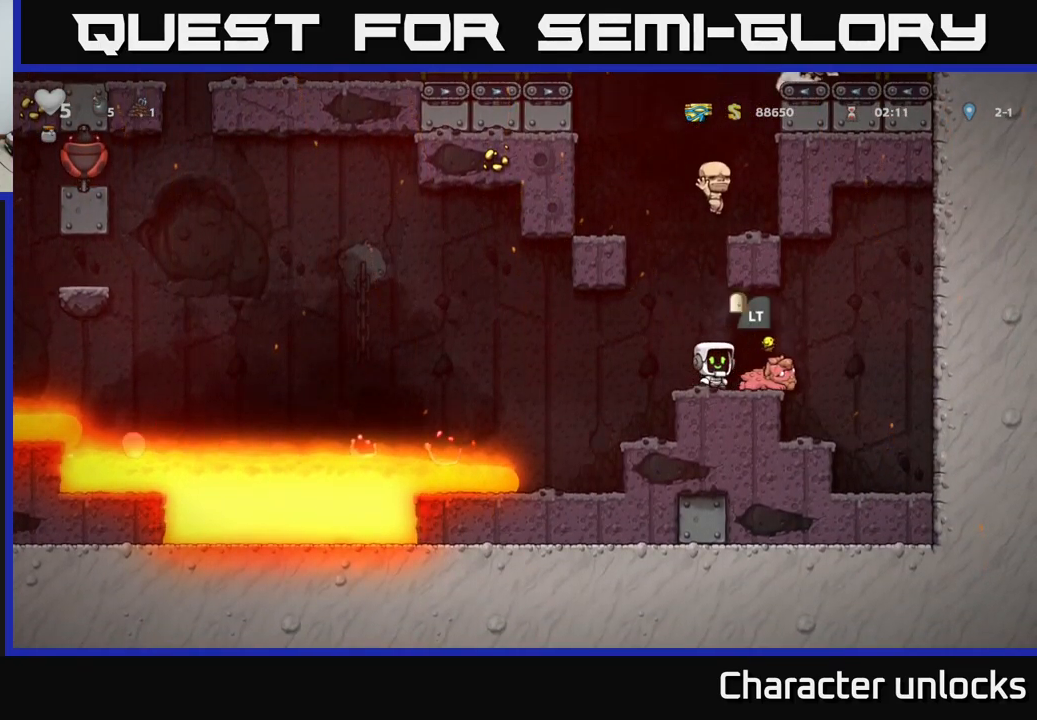
{"buttons": [], "left_stick": "center", "events": []}
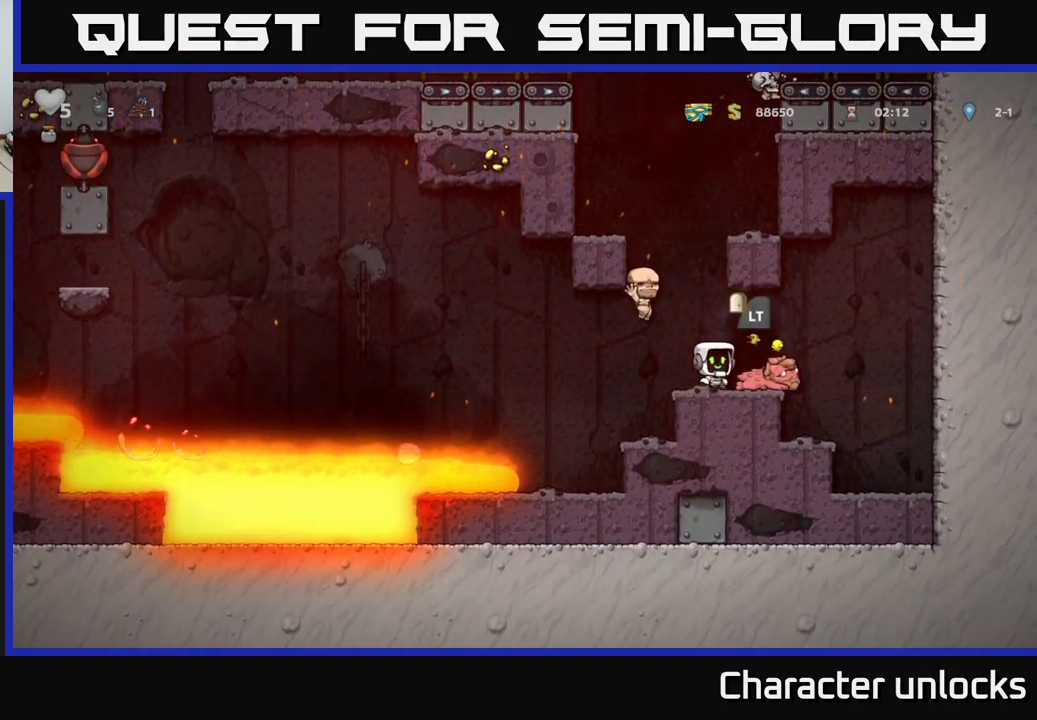
{"buttons": ["A"], "left_stick": "center", "events": [[450, "A", "down"]]}
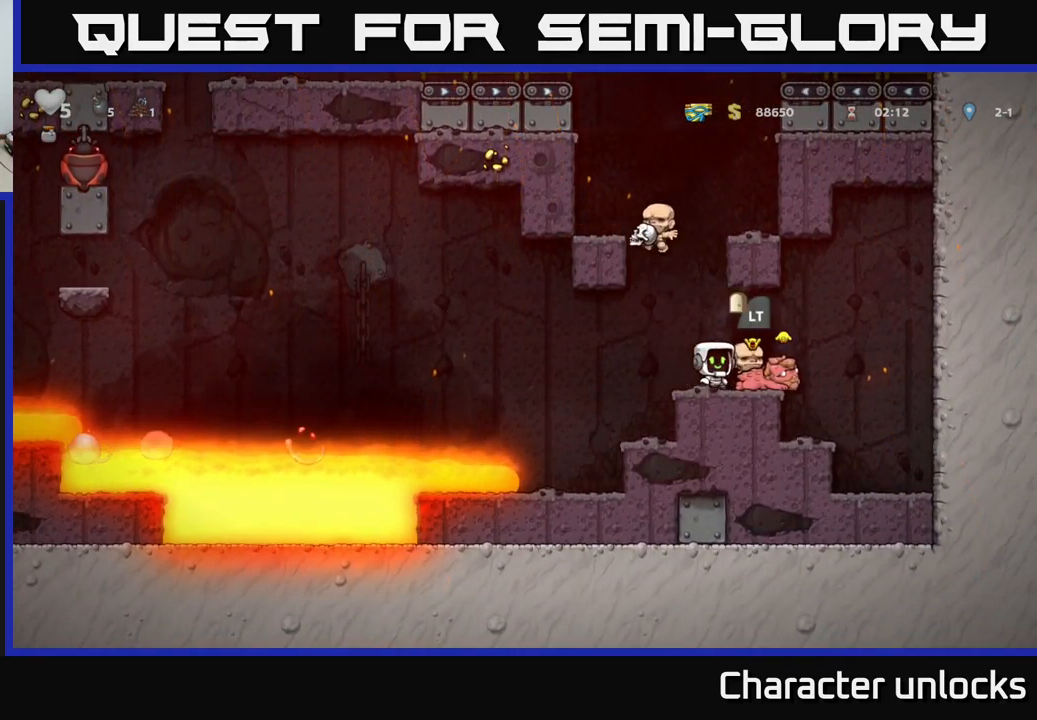
{"buttons": [], "left_stick": "center", "events": [[34, "A", "up"], [34, "DPAD_RIGHT", "down"], [100, "DPAD_RIGHT", "up"]]}
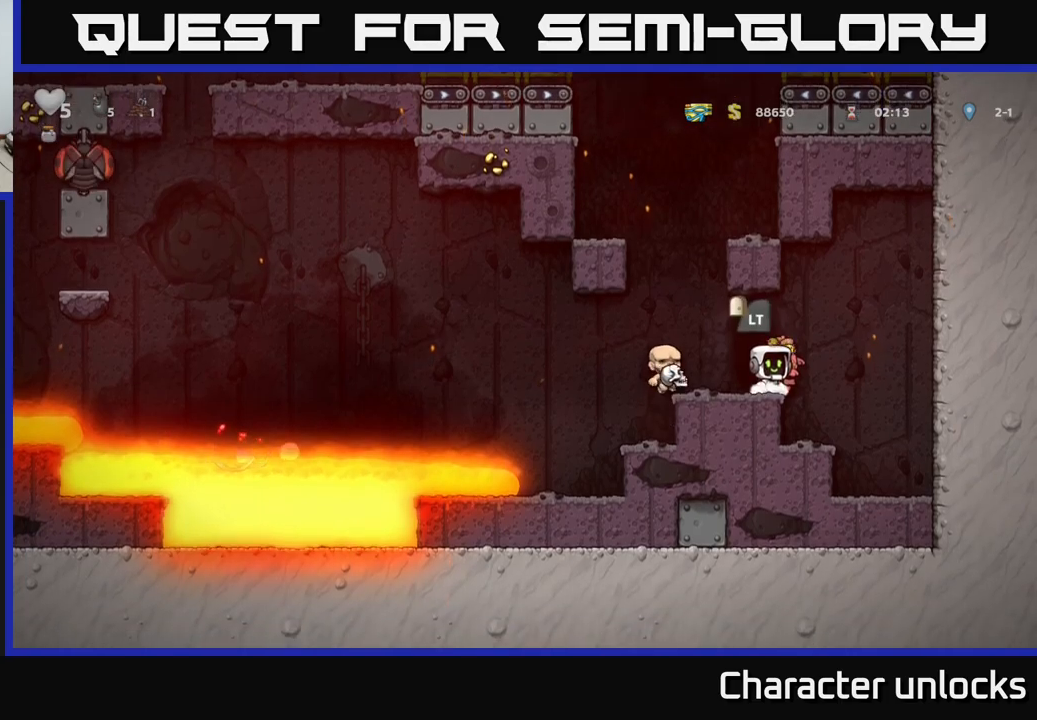
{"buttons": [], "left_stick": "center", "events": [[166, "DPAD_RIGHT", "down"], [350, "DPAD_RIGHT", "up"]]}
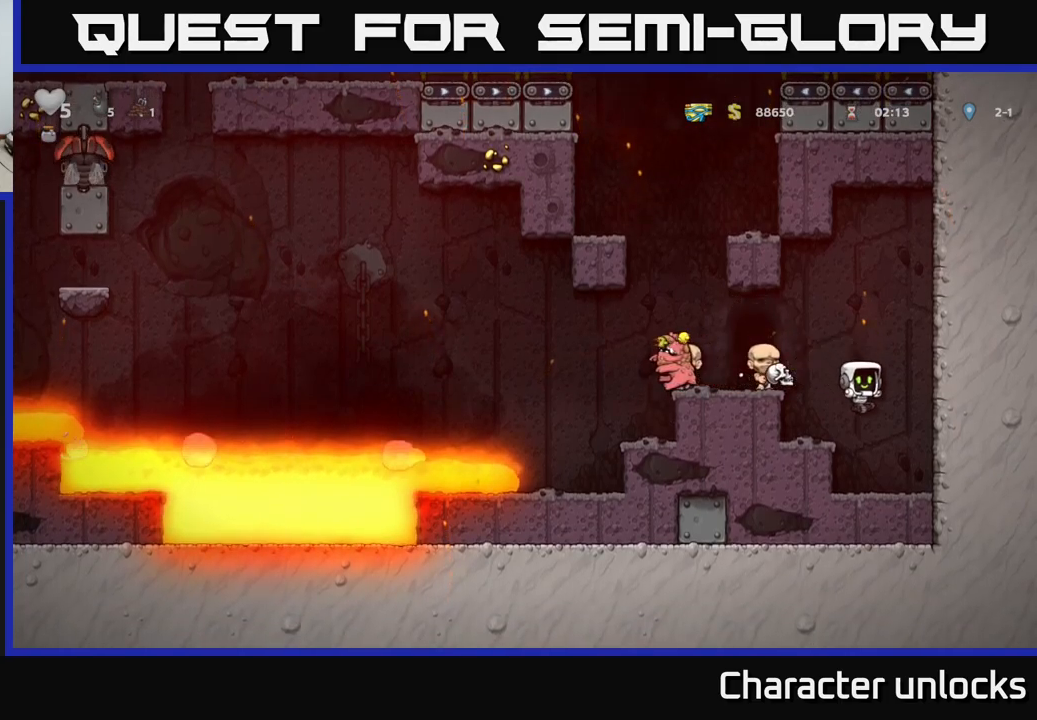
{"buttons": ["DPAD_LEFT"], "left_stick": "center", "events": [[316, "A", "down"], [383, "DPAD_LEFT", "down"], [466, "A", "up"]]}
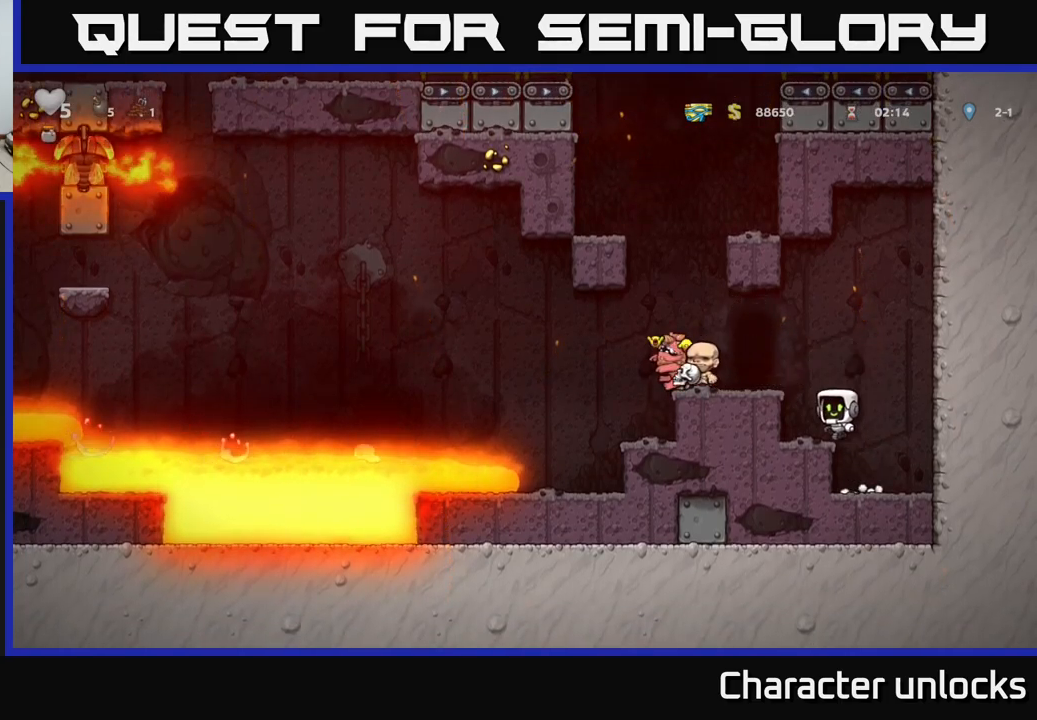
{"buttons": ["DPAD_LEFT"], "left_stick": "center", "events": [[83, "DPAD_LEFT", "up"], [233, "A", "down"], [400, "A", "up"], [400, "DPAD_LEFT", "down"]]}
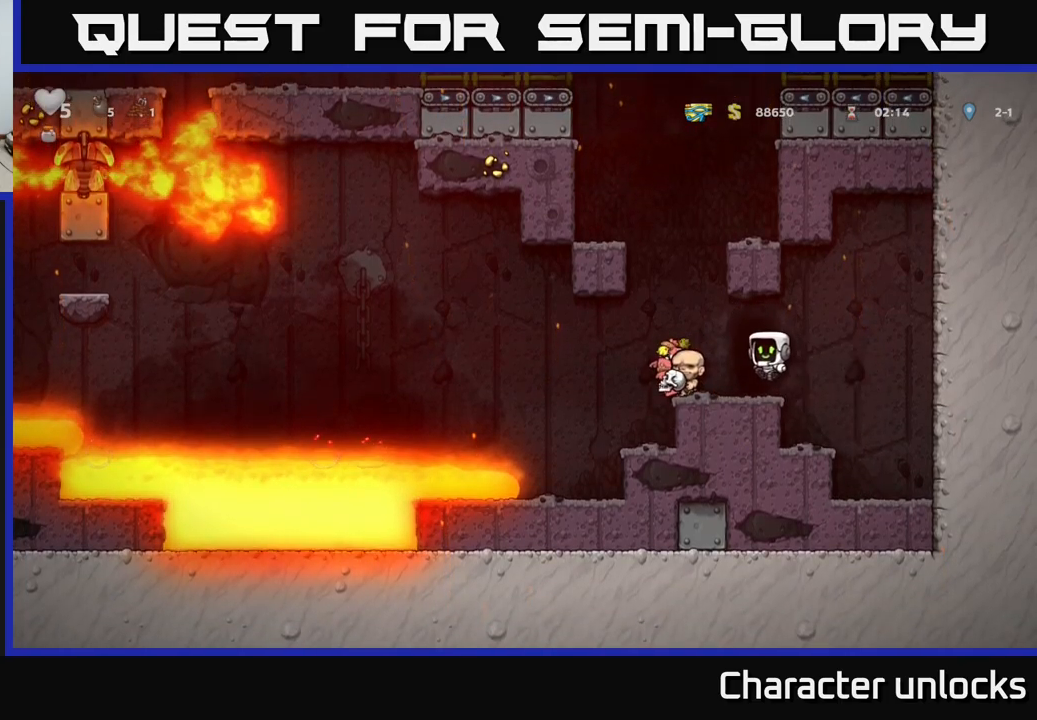
{"buttons": ["DPAD_LEFT"], "left_stick": "center", "events": [[33, "DPAD_LEFT", "up"], [433, "DPAD_LEFT", "down"]]}
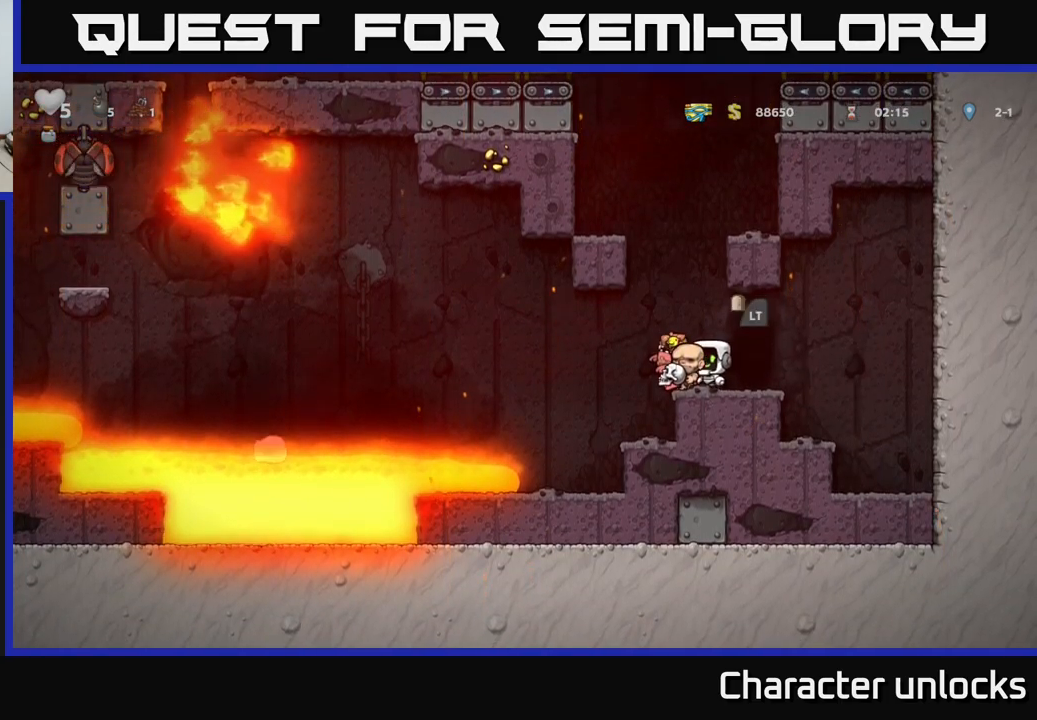
{"buttons": ["DPAD_RIGHT"], "left_stick": "center", "events": [[50, "DPAD_DOWN", "down"], [66, "DPAD_LEFT", "up"], [83, "X", "down"], [133, "DPAD_RIGHT", "down"], [200, "DPAD_DOWN", "up"], [216, "X", "up"]]}
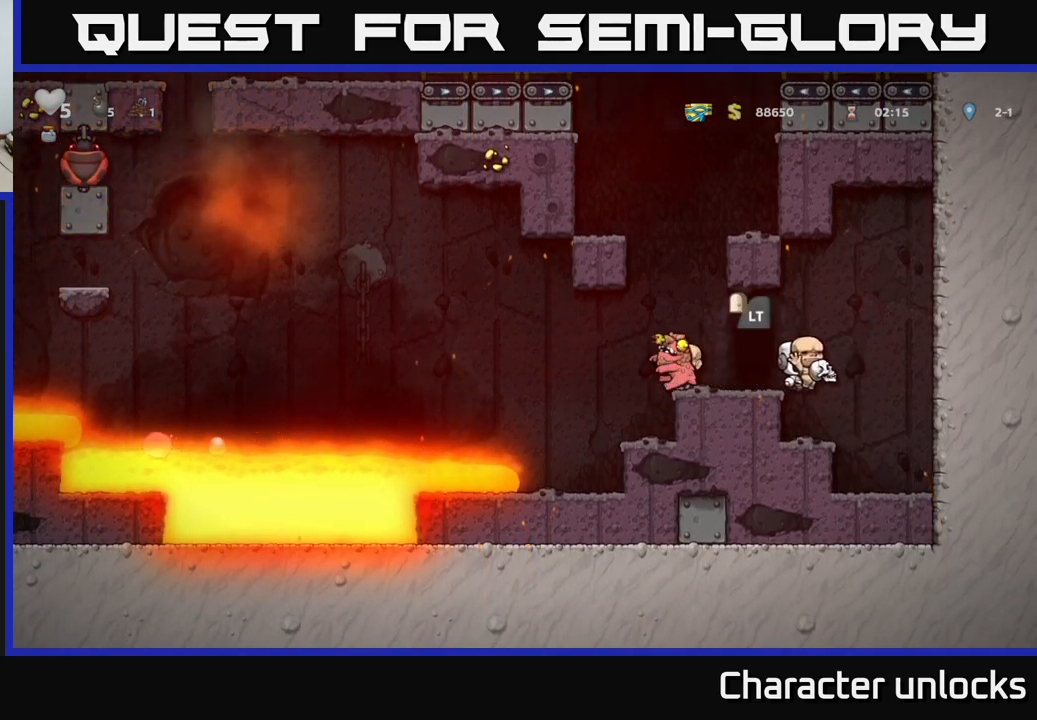
{"buttons": ["X", "DPAD_DOWN"], "left_stick": "center", "events": [[33, "DPAD_RIGHT", "up"], [266, "DPAD_DOWN", "down"], [466, "X", "down"]]}
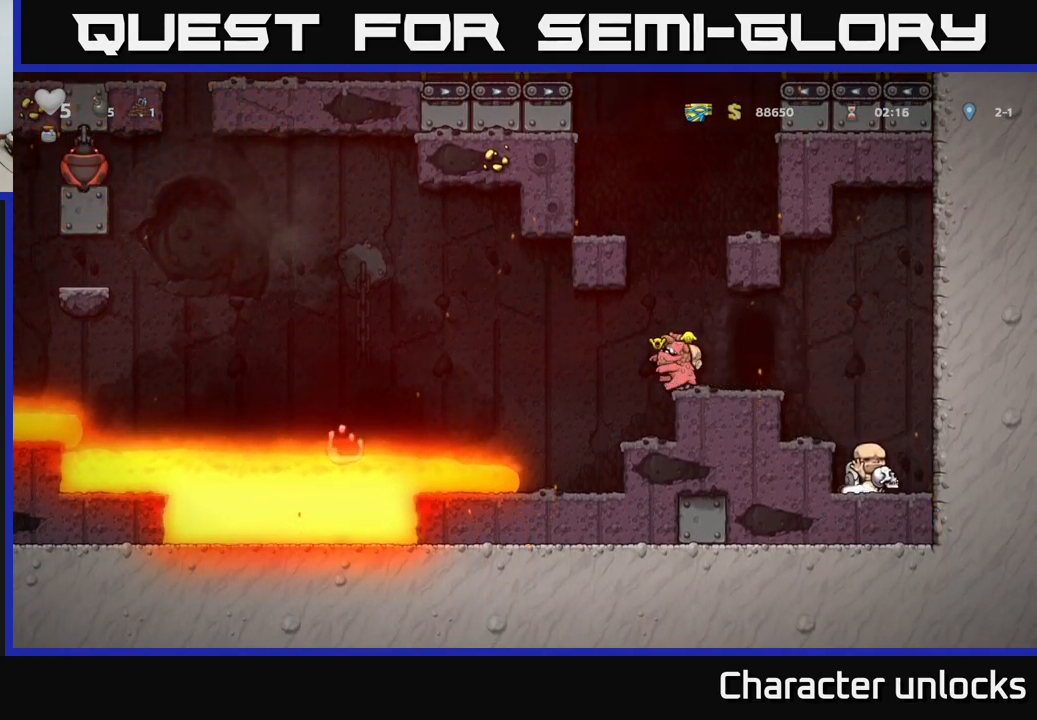
{"buttons": ["A", "DPAD_LEFT"], "left_stick": "center", "events": [[100, "A", "down"], [100, "DPAD_DOWN", "up"], [100, "X", "up"], [150, "DPAD_LEFT", "down"], [233, "A", "up"], [483, "A", "down"]]}
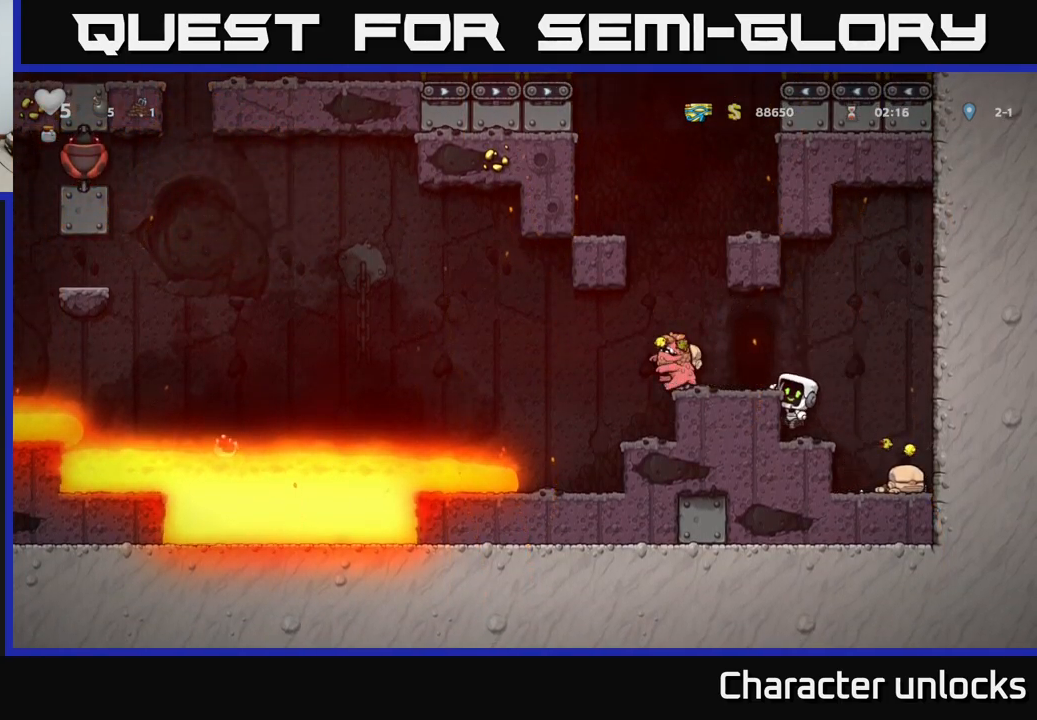
{"buttons": ["DPAD_RIGHT"], "left_stick": "center", "events": [[100, "A", "up"], [316, "DPAD_DOWN", "down"], [333, "DPAD_LEFT", "up"], [450, "DPAD_RIGHT", "down"], [466, "DPAD_DOWN", "up"]]}
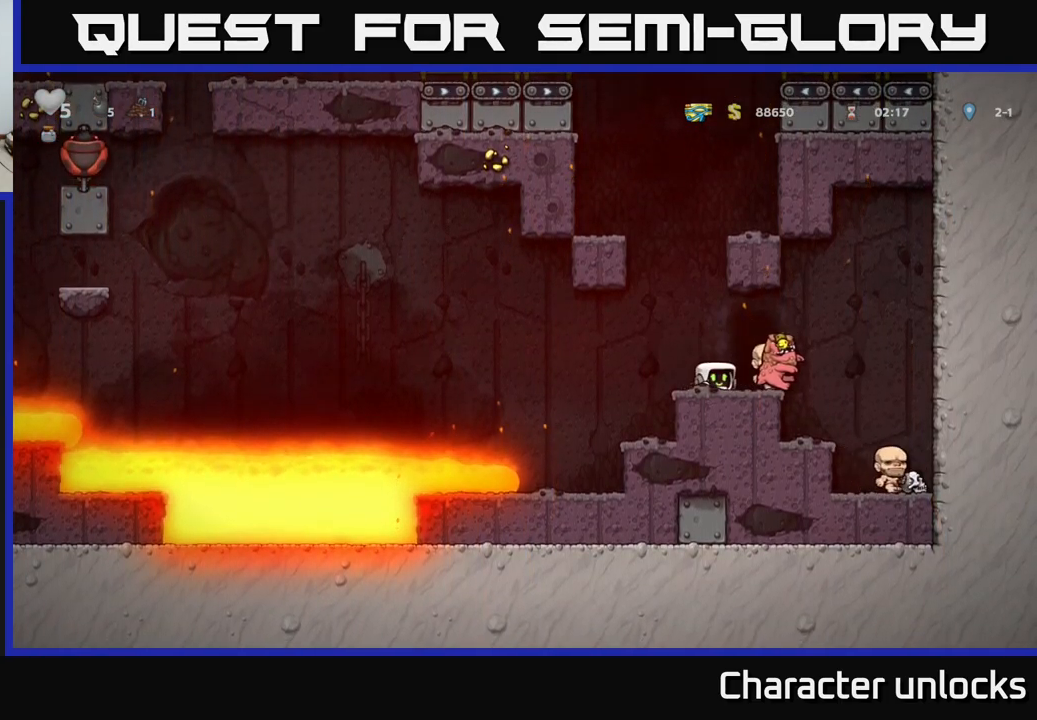
{"buttons": ["DPAD_DOWN"], "left_stick": "center", "events": [[33, "DPAD_RIGHT", "up"], [266, "DPAD_RIGHT", "down"], [366, "DPAD_DOWN", "down"], [416, "DPAD_RIGHT", "up"]]}
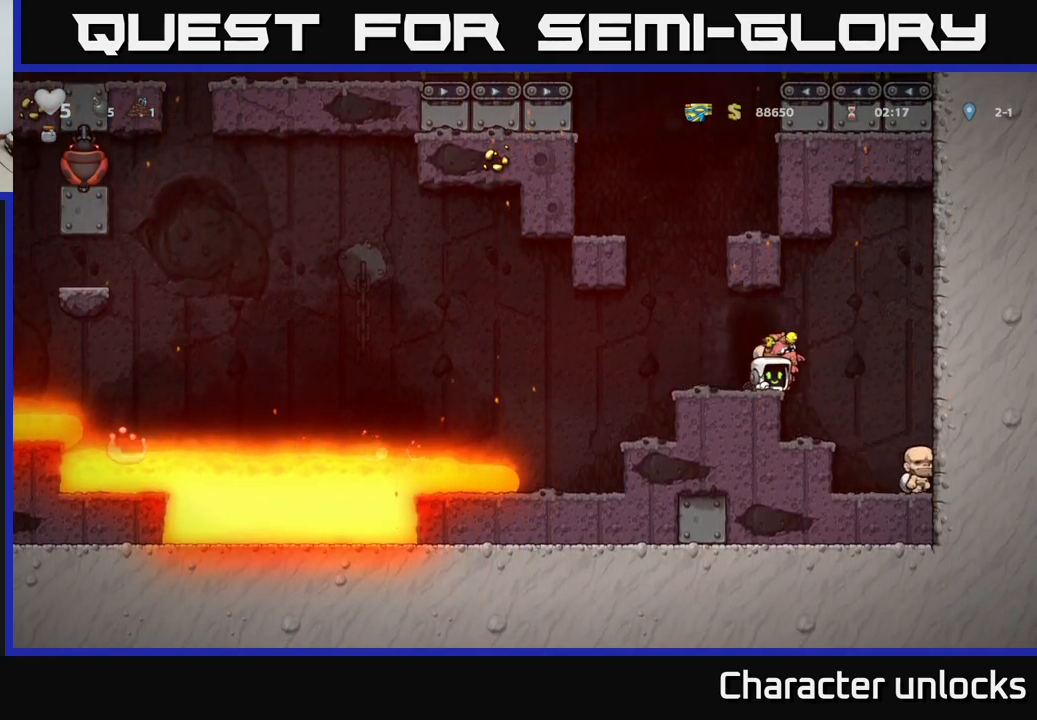
{"buttons": ["DPAD_LEFT"], "left_stick": "center", "events": [[33, "X", "down"], [166, "X", "up"], [233, "DPAD_DOWN", "up"], [233, "DPAD_RIGHT", "down"], [350, "DPAD_RIGHT", "up"], [383, "DPAD_LEFT", "down"]]}
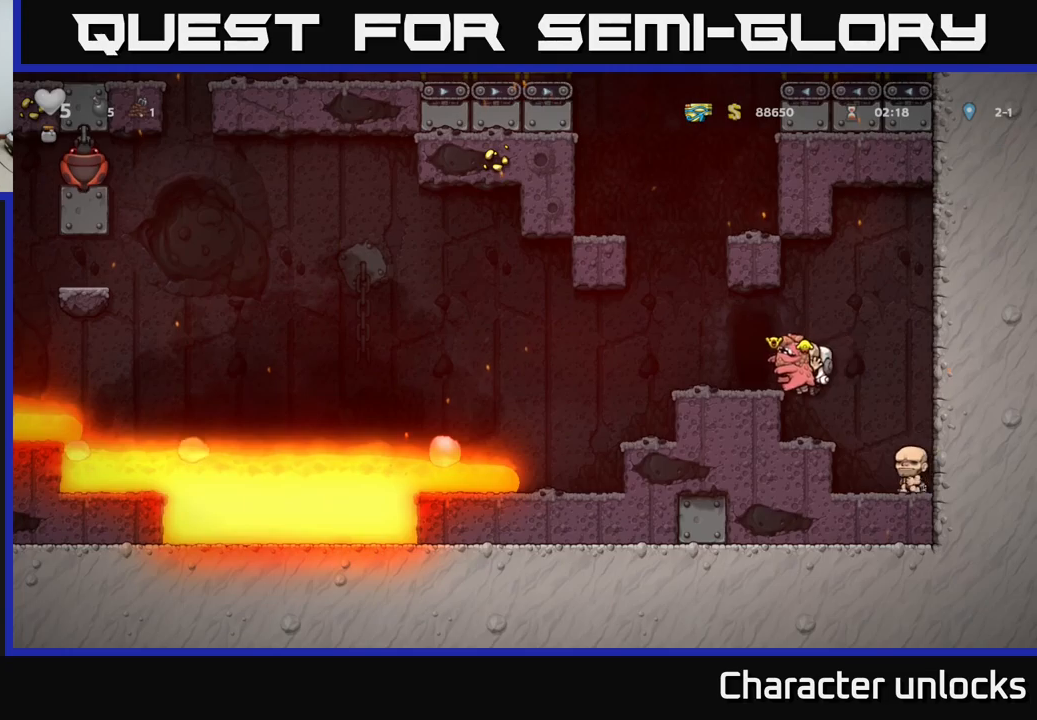
{"buttons": [], "left_stick": "center", "events": [[33, "DPAD_DOWN", "down"], [33, "DPAD_LEFT", "up"], [83, "DPAD_DOWN", "up"]]}
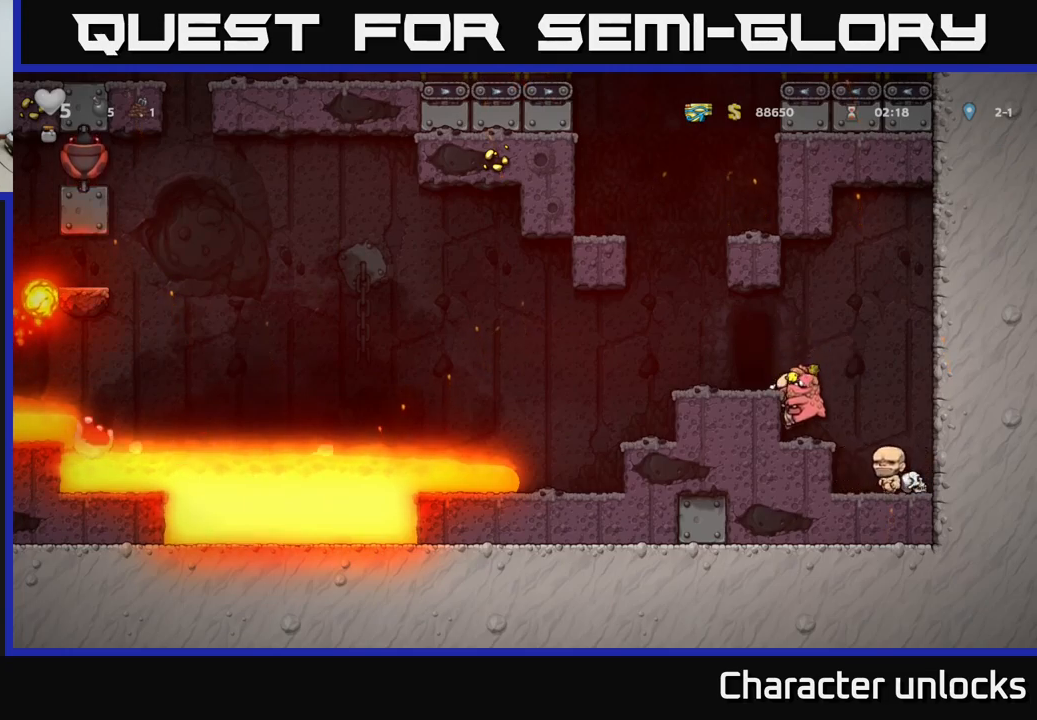
{"buttons": ["X", "DPAD_DOWN"], "left_stick": "center", "events": [[33, "DPAD_DOWN", "down"], [117, "A", "down"], [233, "A", "up"], [483, "X", "down"]]}
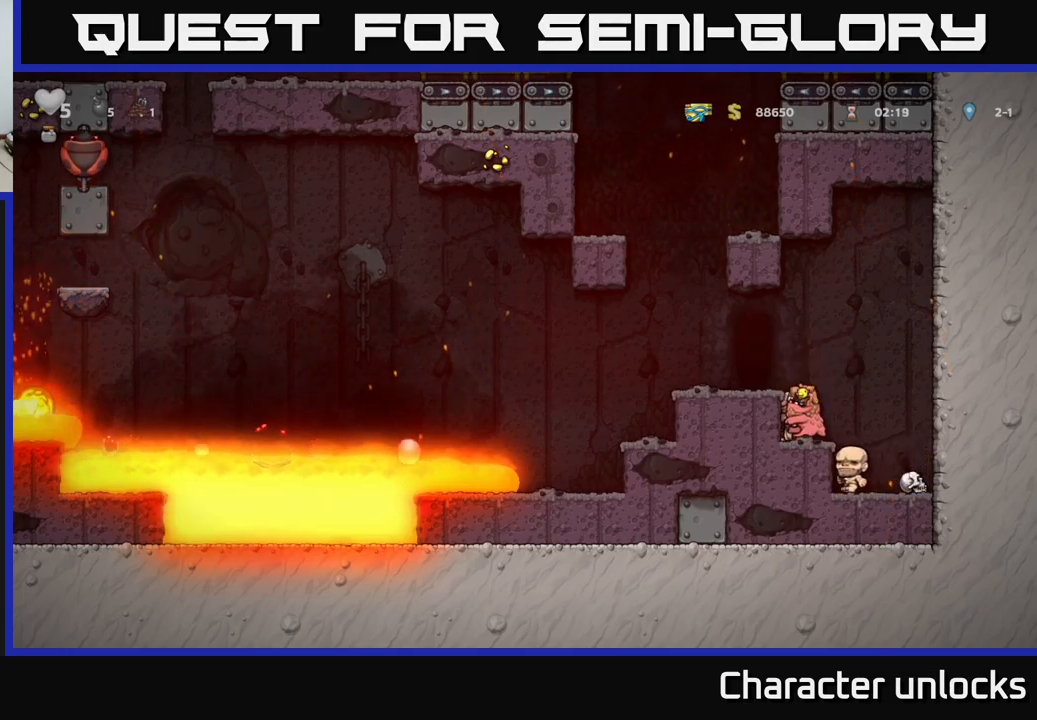
{"buttons": [], "left_stick": "center", "events": [[67, "X", "up"], [100, "DPAD_DOWN", "up"], [283, "A", "down"], [467, "A", "up"]]}
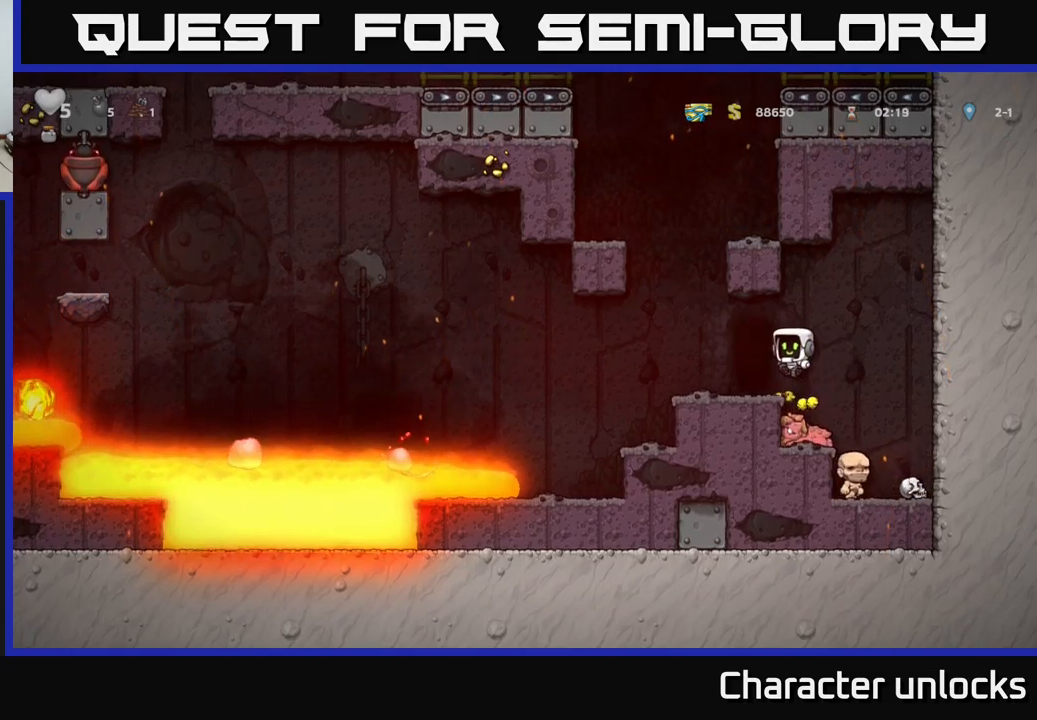
{"buttons": [], "left_stick": "center", "events": [[33, "DPAD_LEFT", "down"], [100, "DPAD_LEFT", "up"]]}
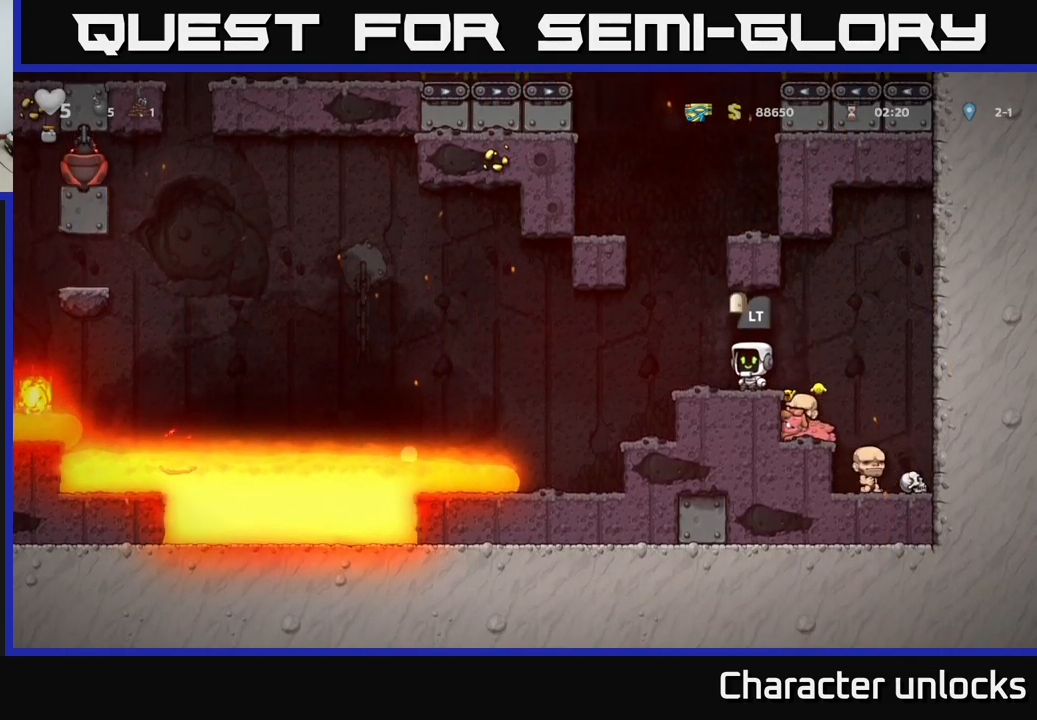
{"buttons": [], "left_stick": "center", "events": [[17, "A", "down"], [33, "DPAD_RIGHT", "down"], [133, "A", "up"], [133, "DPAD_RIGHT", "up"], [433, "DPAD_LEFT", "down"], [483, "DPAD_LEFT", "up"]]}
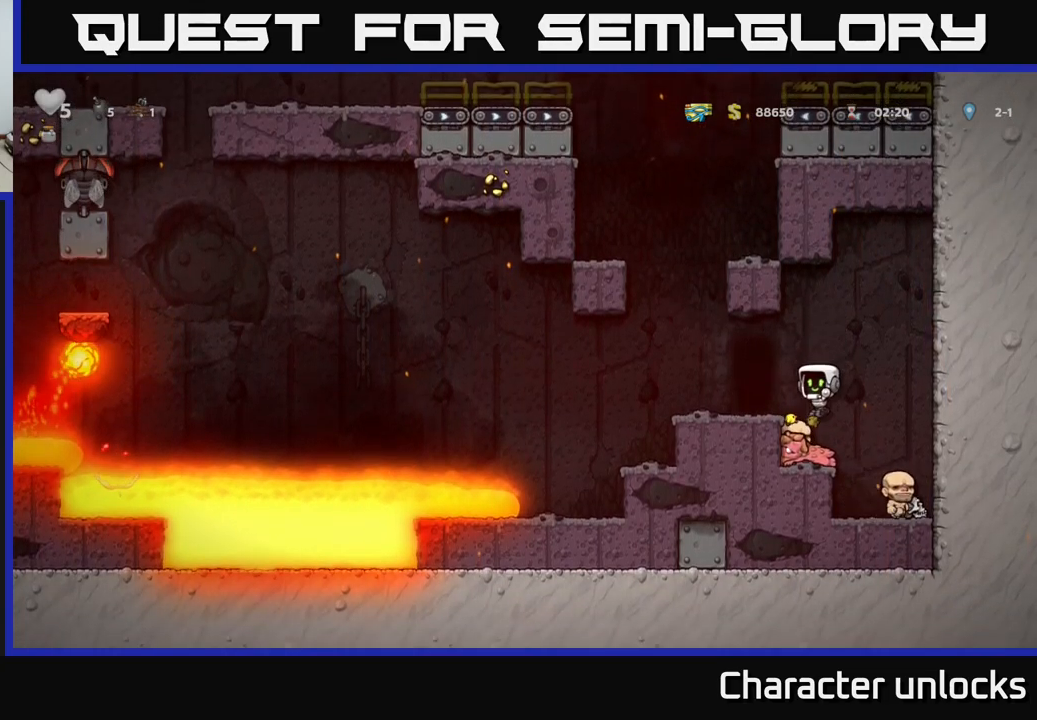
{"buttons": [], "left_stick": "center", "events": [[233, "A", "down"], [367, "A", "up"]]}
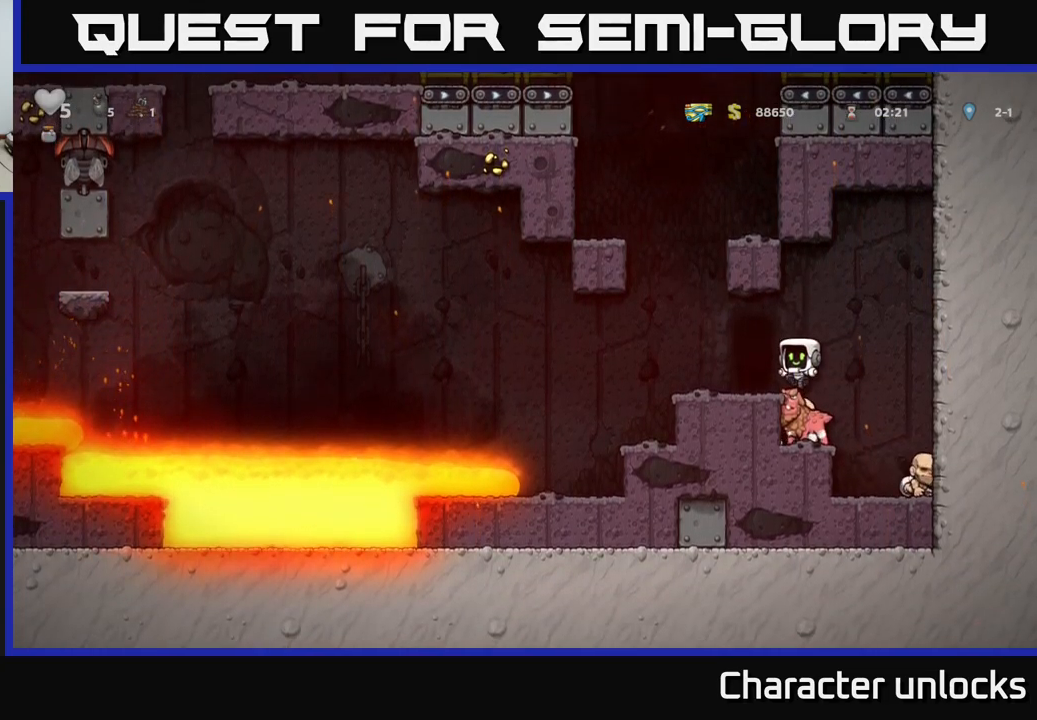
{"buttons": ["DPAD_LEFT"], "left_stick": "center", "events": [[333, "A", "down"], [383, "A", "up"], [467, "DPAD_LEFT", "down"]]}
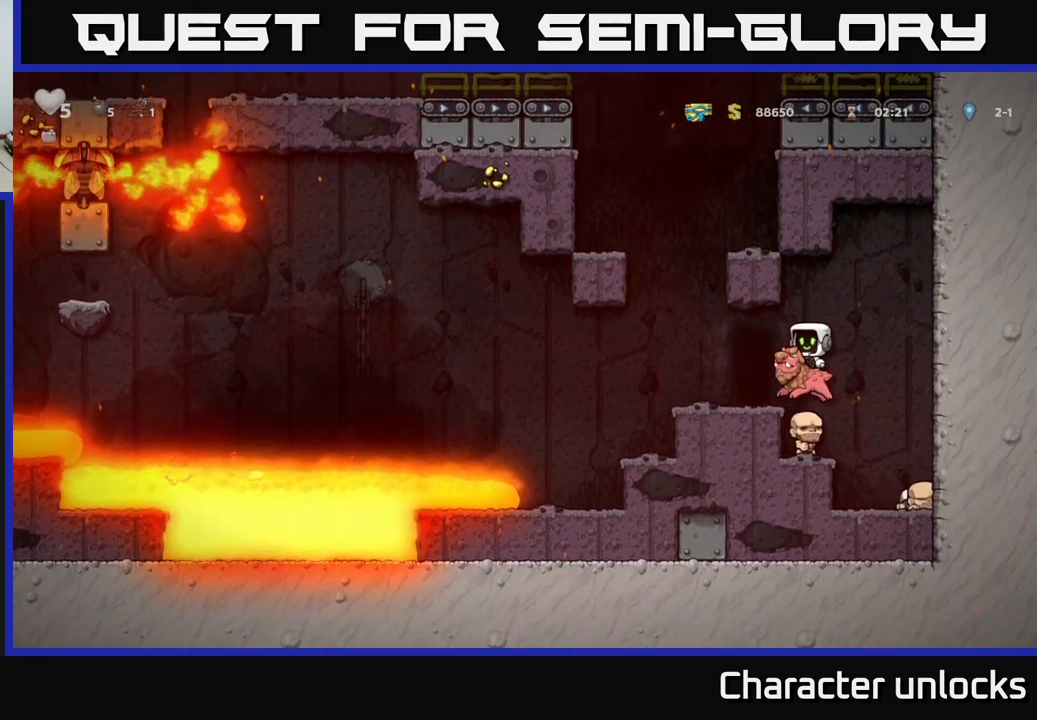
{"buttons": [], "left_stick": "center", "events": [[33, "DPAD_LEFT", "up"], [233, "L2", "down"], [367, "L2", "up"]]}